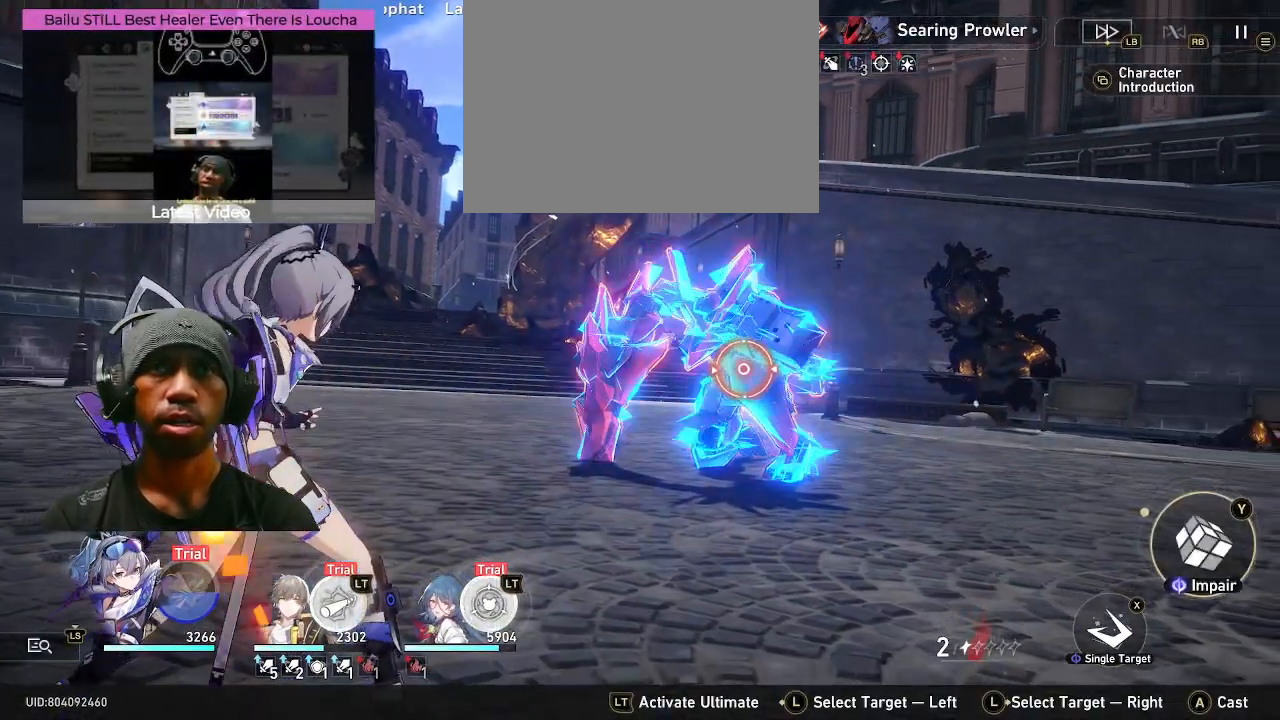
Gameplay with a controller (PlayStation layout); each line is a JSON object with the inputs held at the frame after it. "events" lists button and stick changes between this image and that frame as [ms after this image, input, new state], when the widget could be followed in between. Not read: TOUCHPAD.
{"buttons": ["R2"], "left_stick": "center", "right_stick": "center", "events": [[33, "DPAD_RIGHT", "up"], [117, "R2", "down"]]}
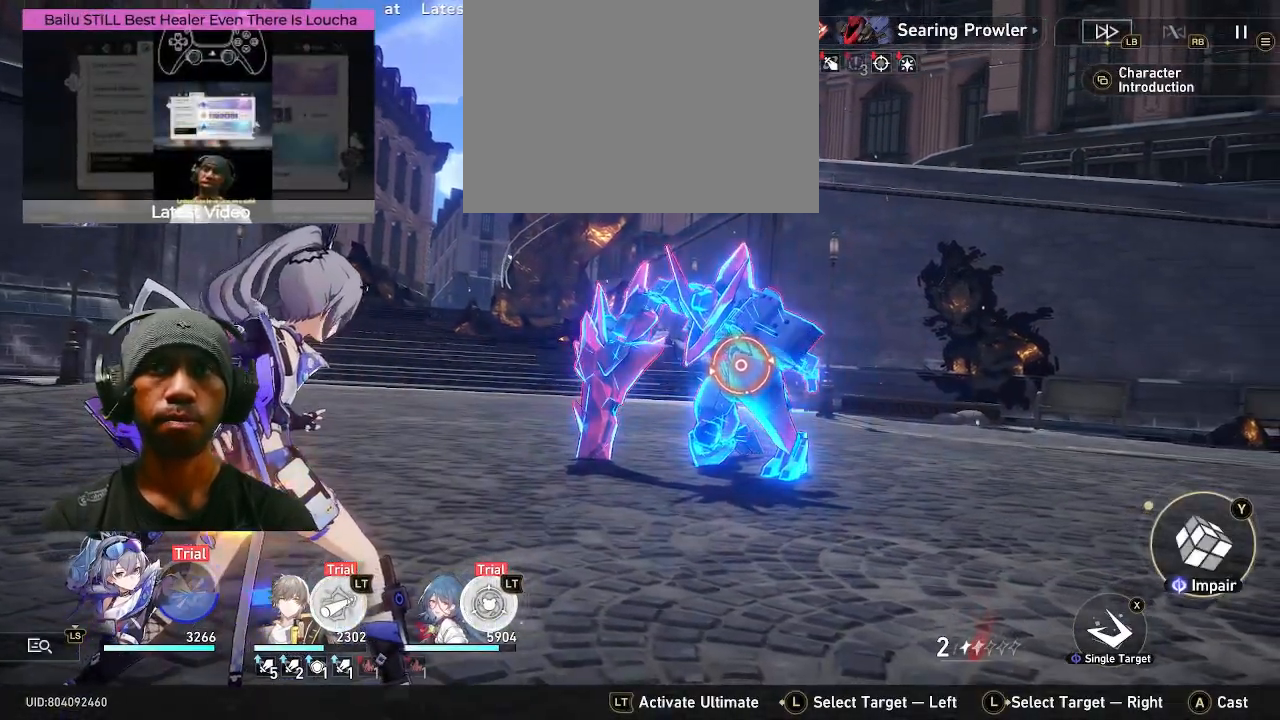
{"buttons": ["R2"], "left_stick": "center", "right_stick": "center", "events": [[100, "CROSS", "down"], [233, "CROSS", "up"]]}
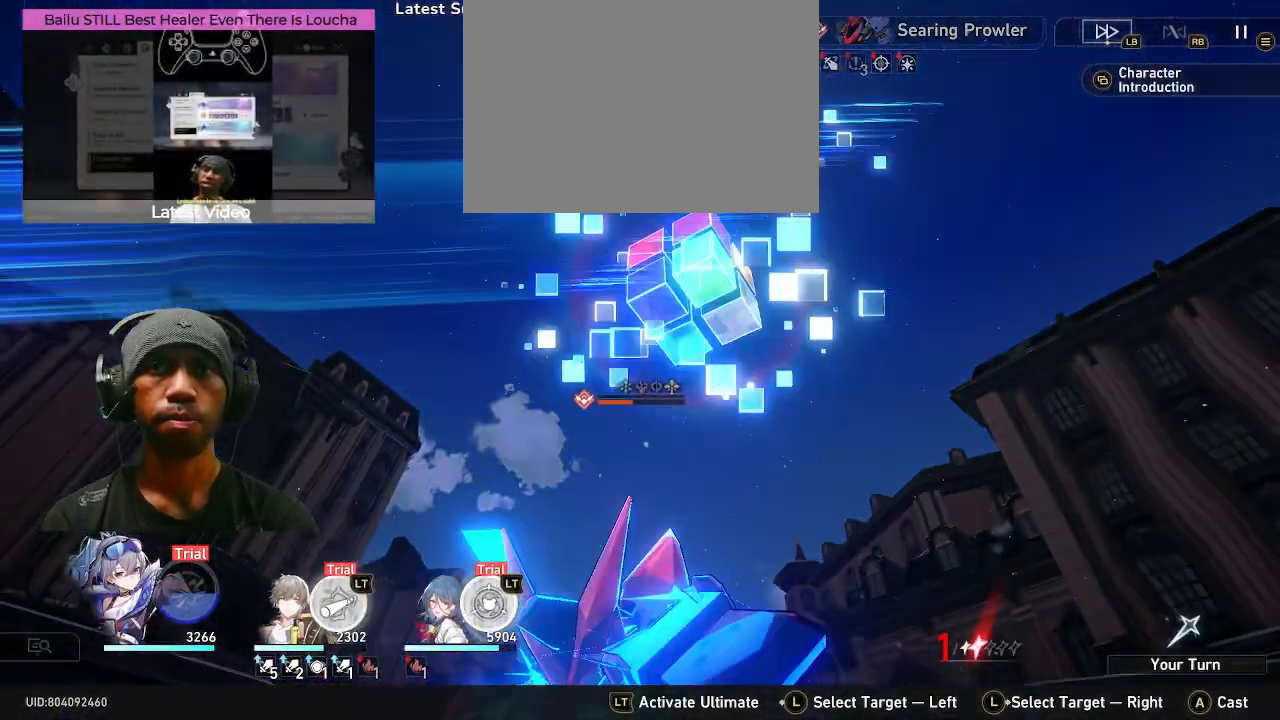
{"buttons": ["R2"], "left_stick": "center", "right_stick": "center"}
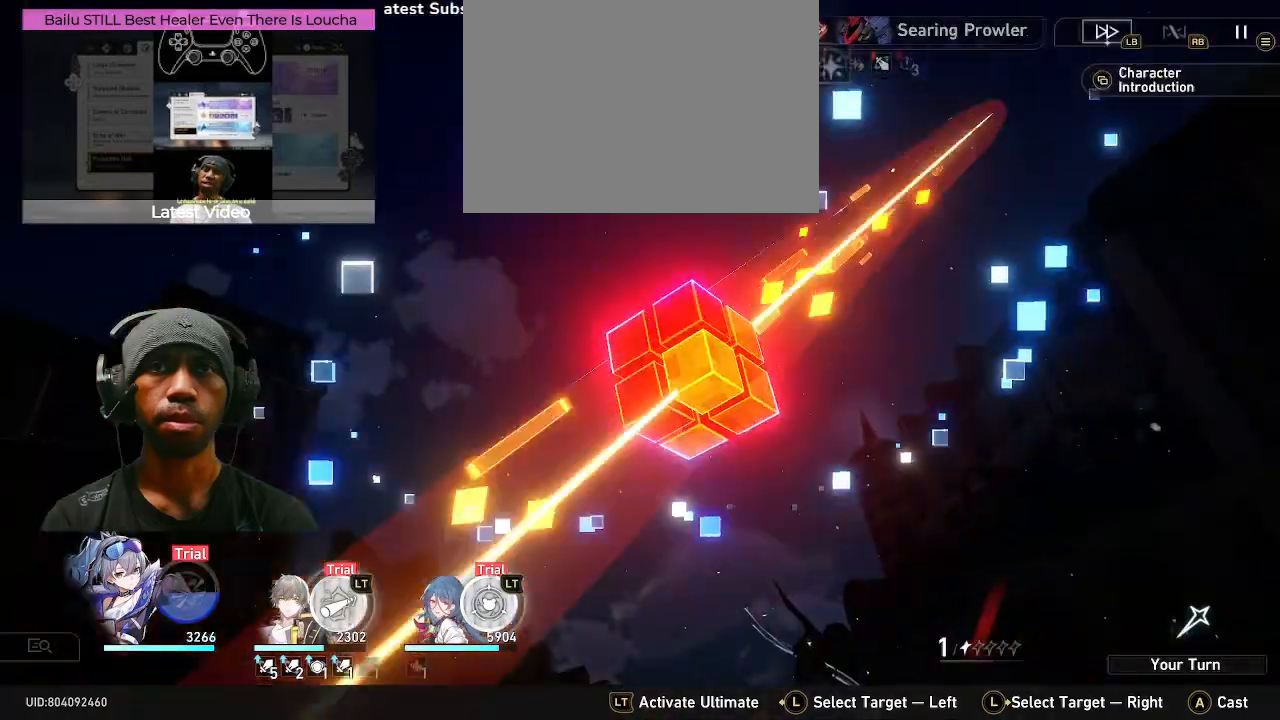
{"buttons": ["R2"], "left_stick": "center", "right_stick": "center", "events": [[83, "DPAD_UP", "down"], [100, "DPAD_UP", "up"], [267, "CROSS", "down"], [317, "SQUARE", "down"], [367, "SQUARE", "up"], [400, "CROSS", "up"]]}
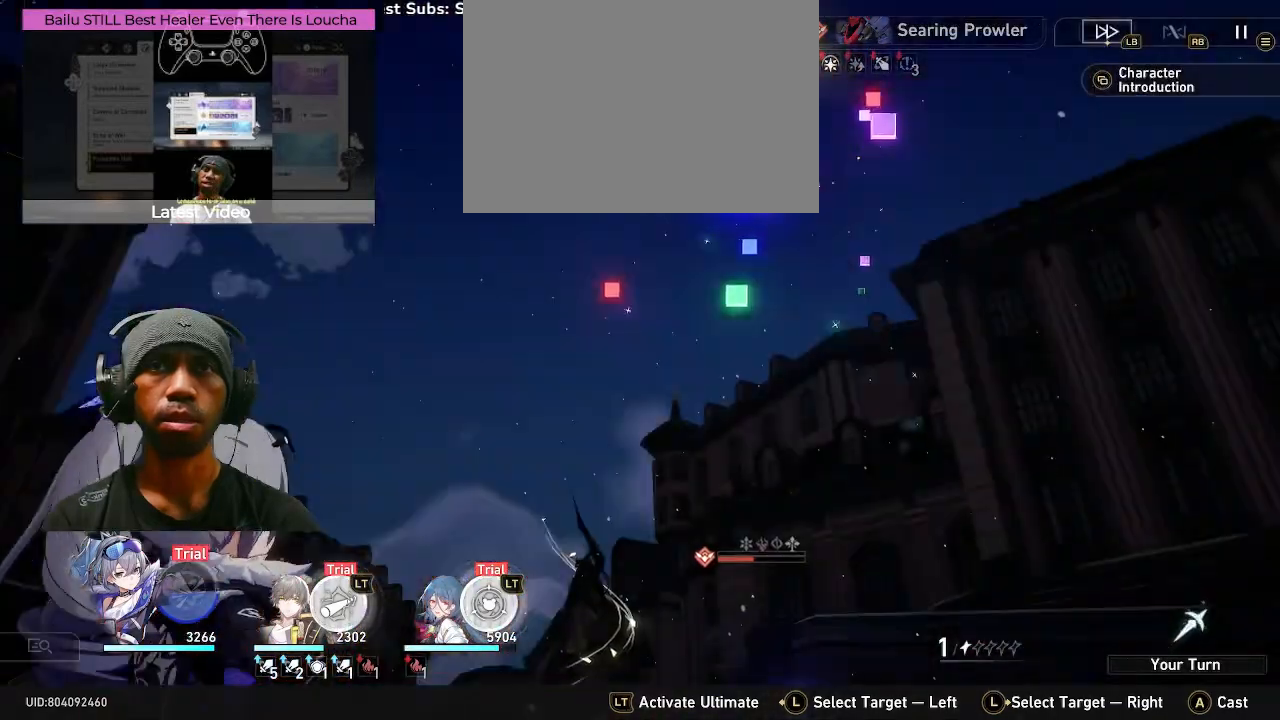
{"buttons": [], "left_stick": "center", "right_stick": "center", "events": [[117, "R2", "up"]]}
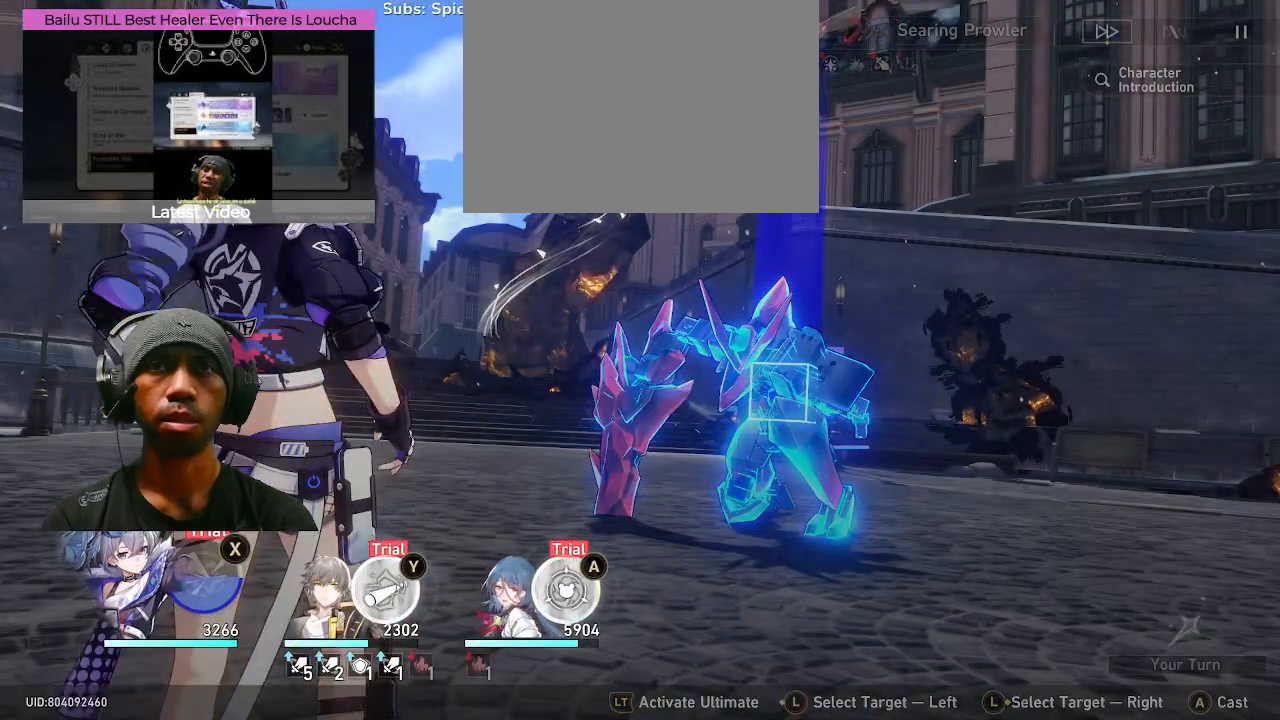
{"buttons": [], "left_stick": "center", "right_stick": "center", "events": []}
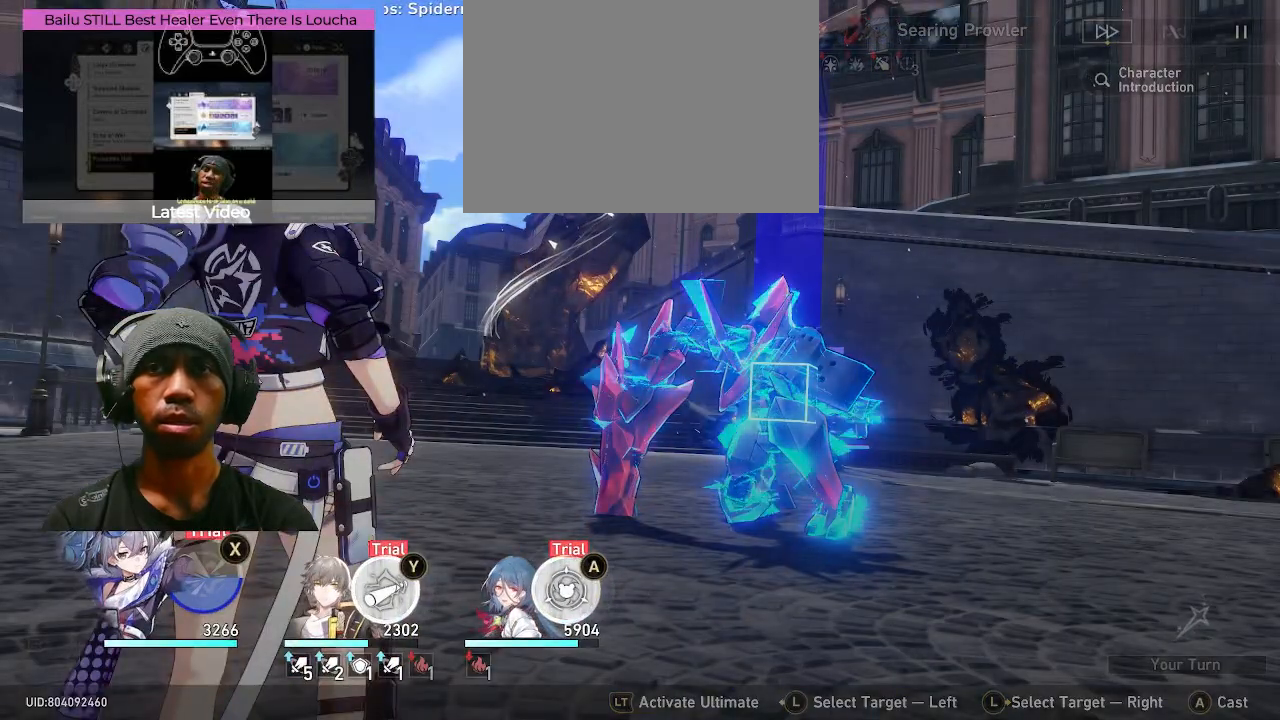
{"buttons": ["SQUARE"], "left_stick": "center", "right_stick": "center", "events": [[367, "SQUARE", "down"]]}
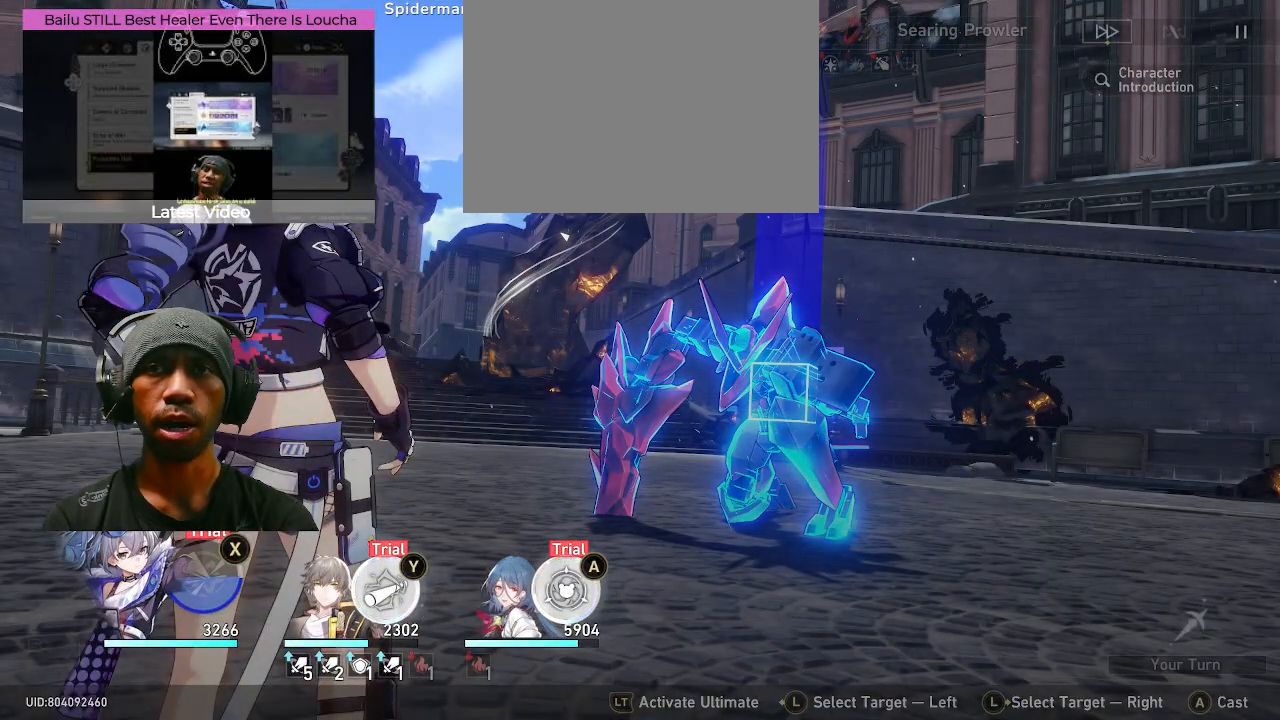
{"buttons": [], "left_stick": "center", "right_stick": "center", "events": [[17, "SQUARE", "up"]]}
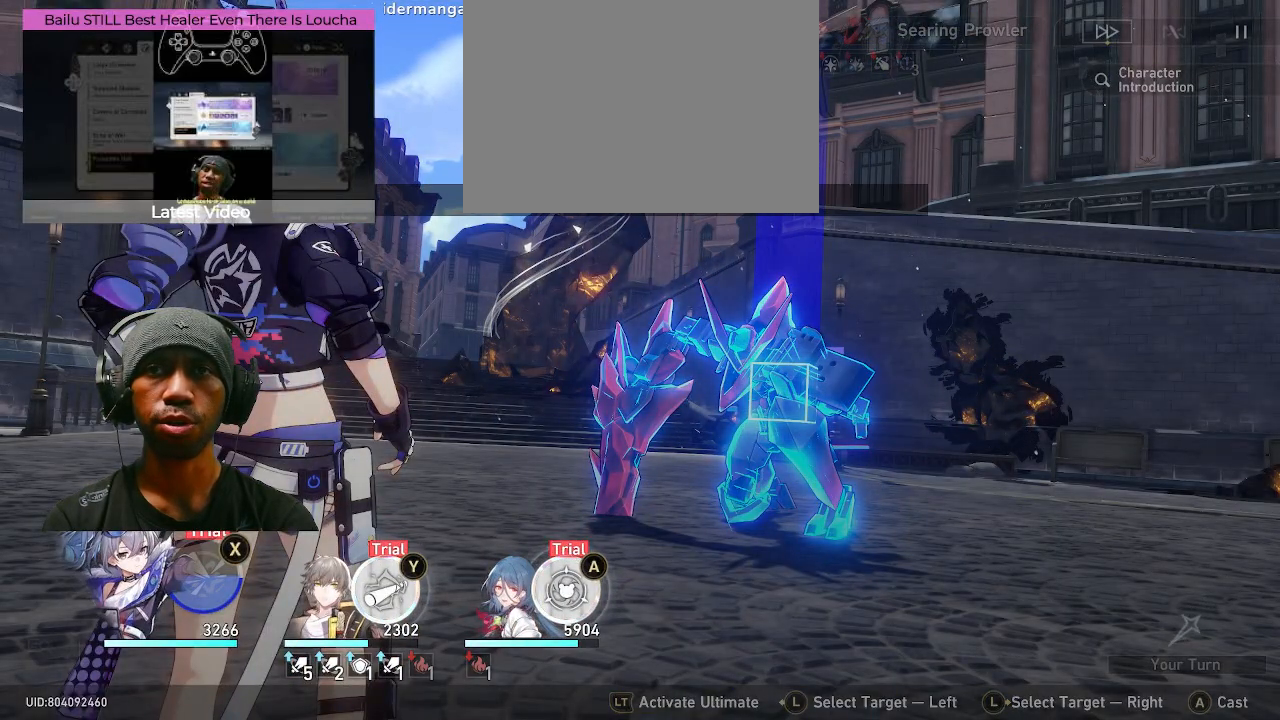
{"buttons": [], "left_stick": "center", "right_stick": "center", "events": []}
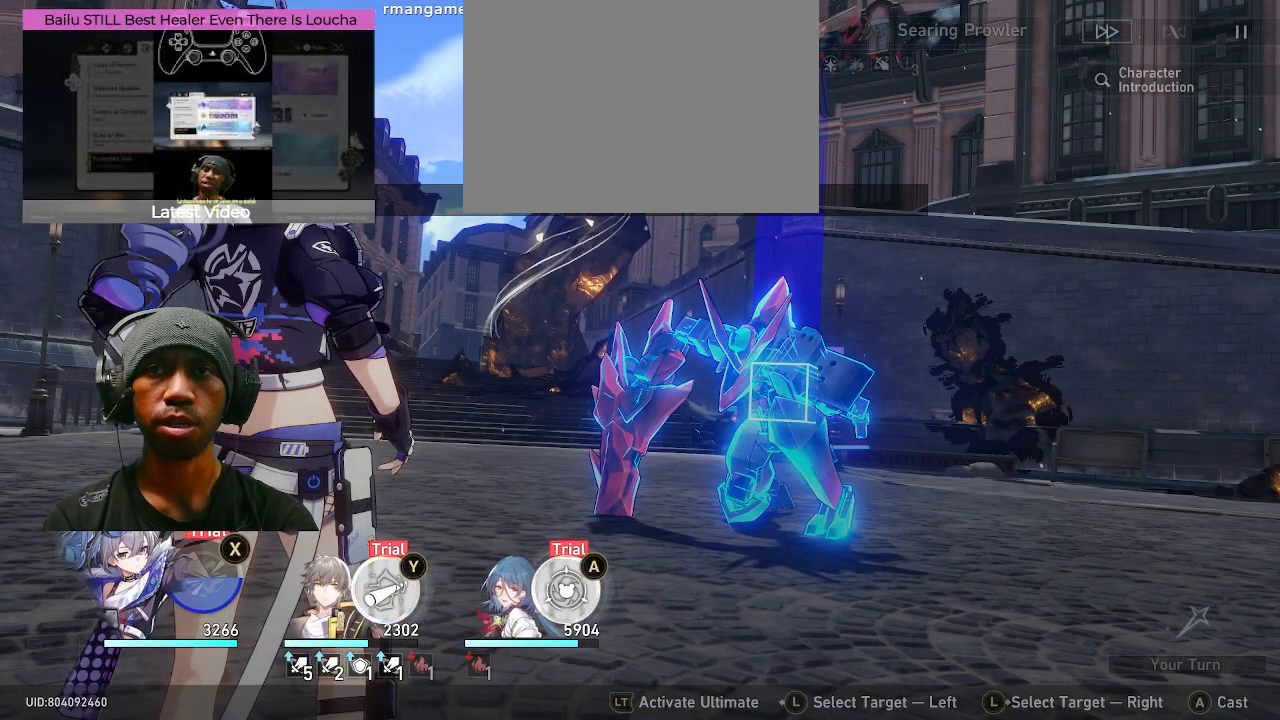
{"buttons": [], "left_stick": "center", "right_stick": "center", "events": []}
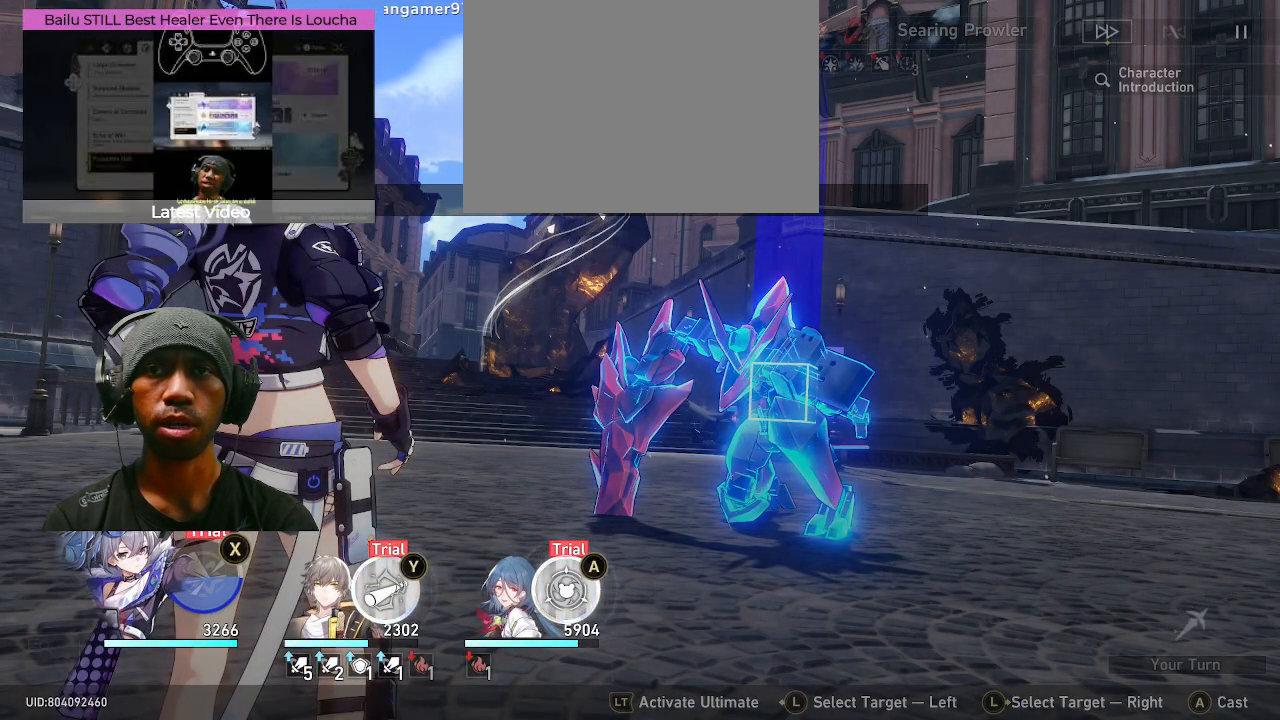
{"buttons": [], "left_stick": "center", "right_stick": "center", "events": []}
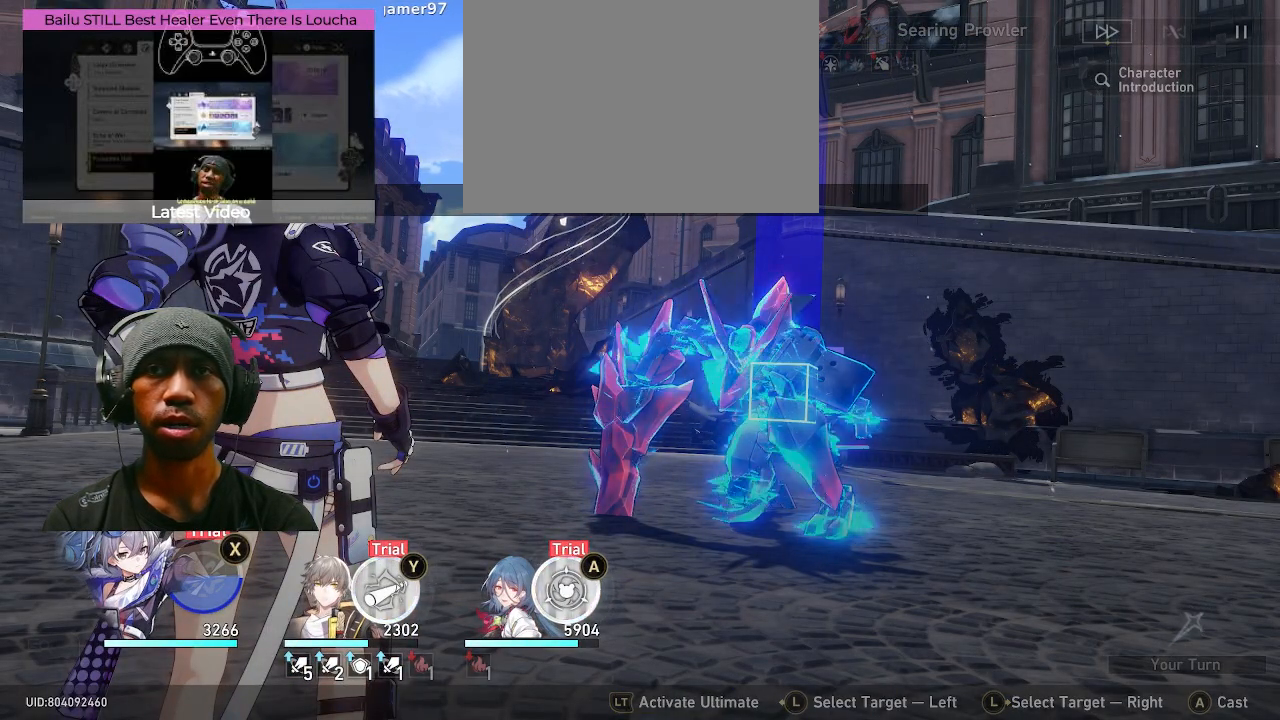
{"buttons": [], "left_stick": "center", "right_stick": "center", "events": []}
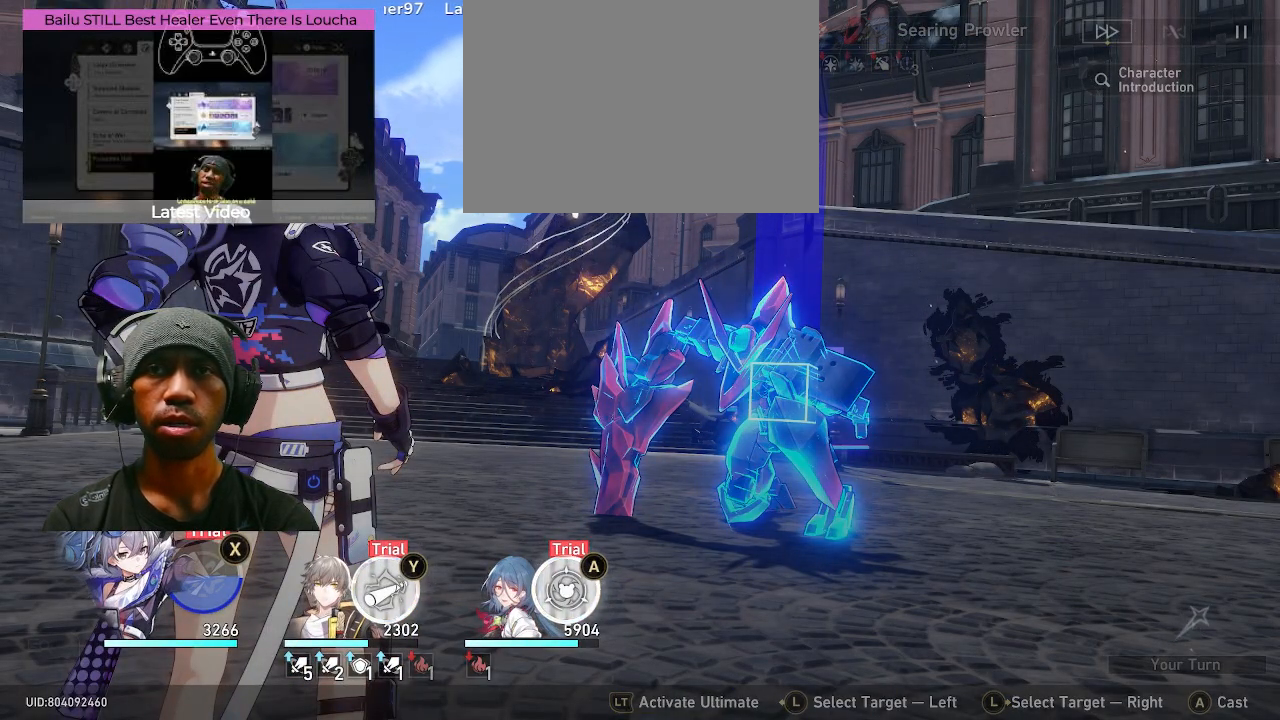
{"buttons": [], "left_stick": "center", "right_stick": "center", "events": [[267, "CROSS", "down"], [383, "CROSS", "up"]]}
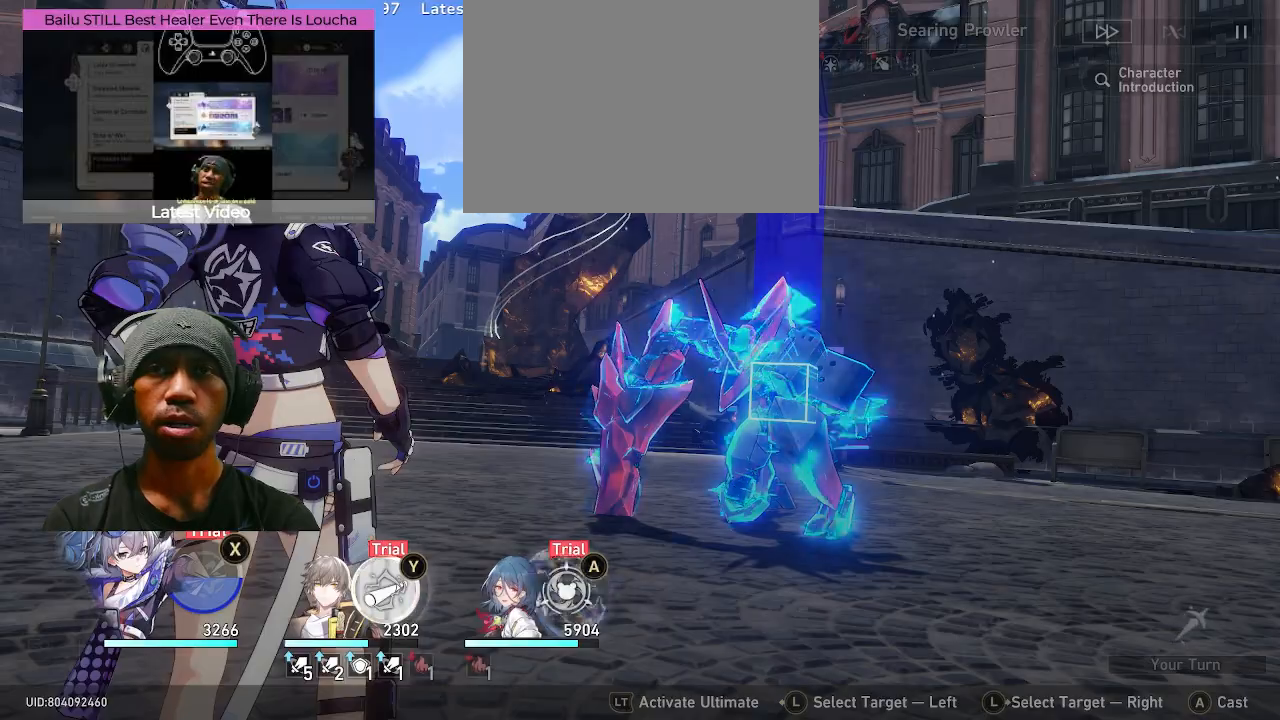
{"buttons": ["TRIANGLE"], "left_stick": "center", "right_stick": "center", "events": [[433, "TRIANGLE", "down"]]}
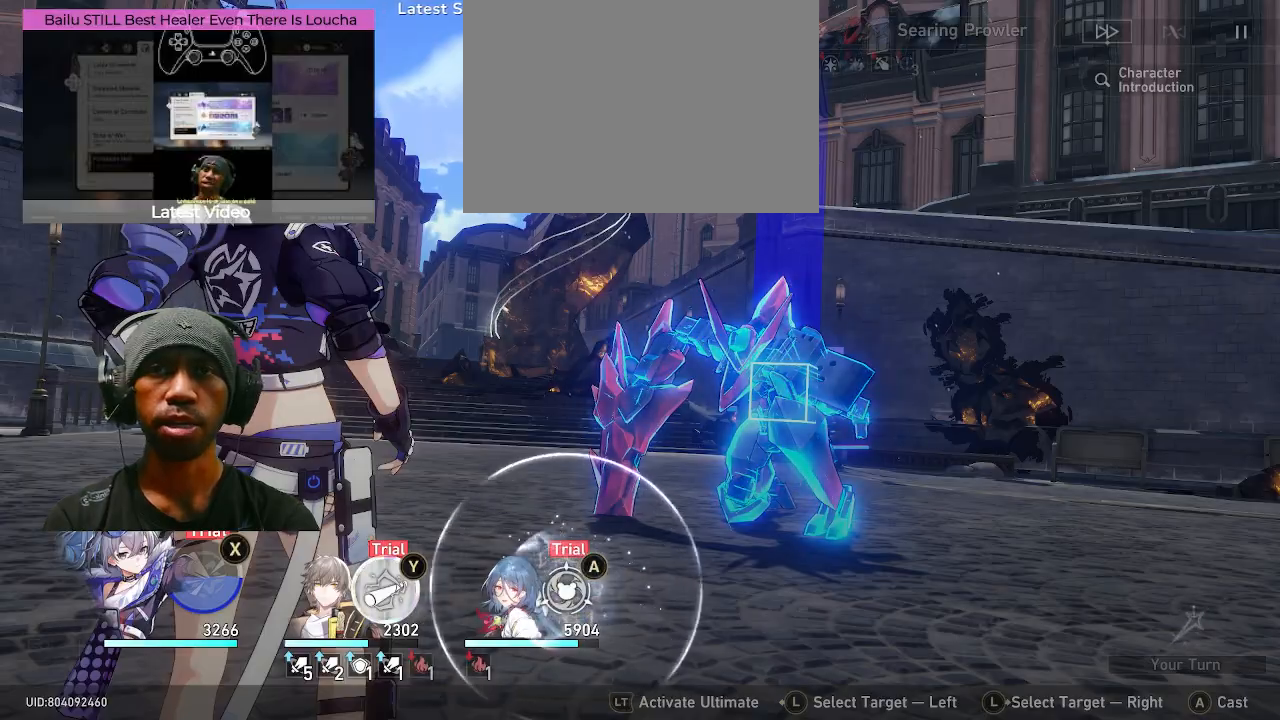
{"buttons": [], "left_stick": "center", "right_stick": "center", "events": [[50, "TRIANGLE", "up"]]}